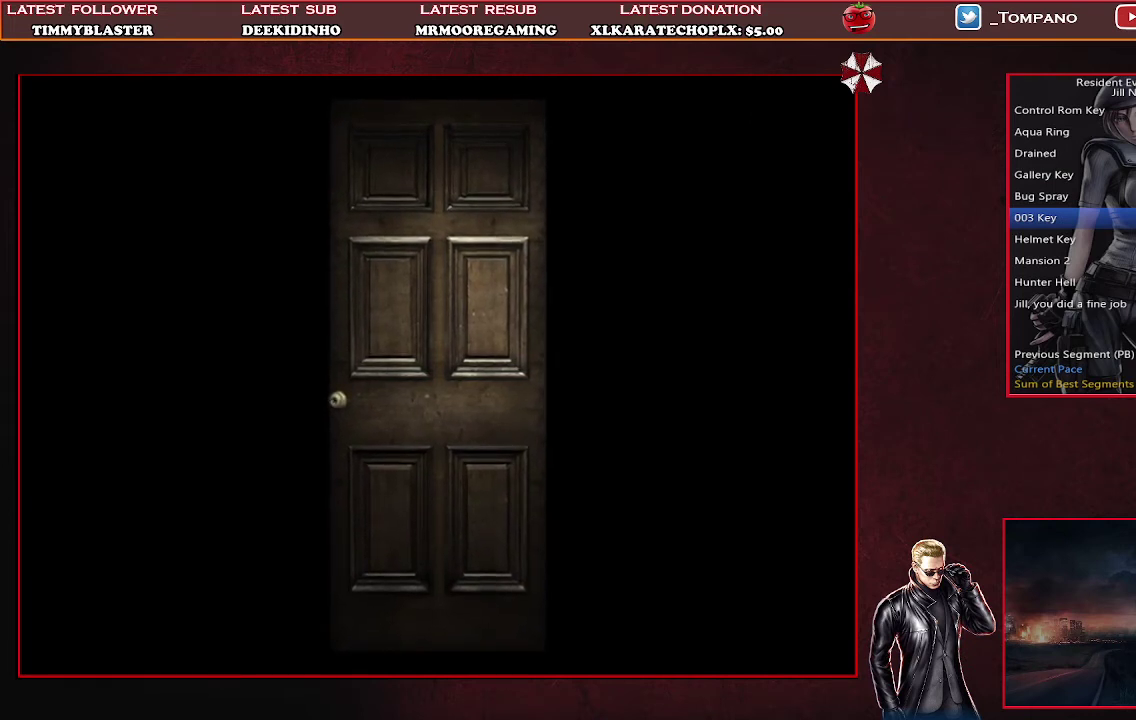
Gameplay with a controller (PlayStation layout); each line is a JSON object with the inputs held at the frame after it. "events" lists button and stick changes between this image and that frame as [ms after this image, input, new state], when the widget could be followed in between. Not read: L2 R2 R3 right_stick.
{"buttons": [], "left_stick": "center", "events": []}
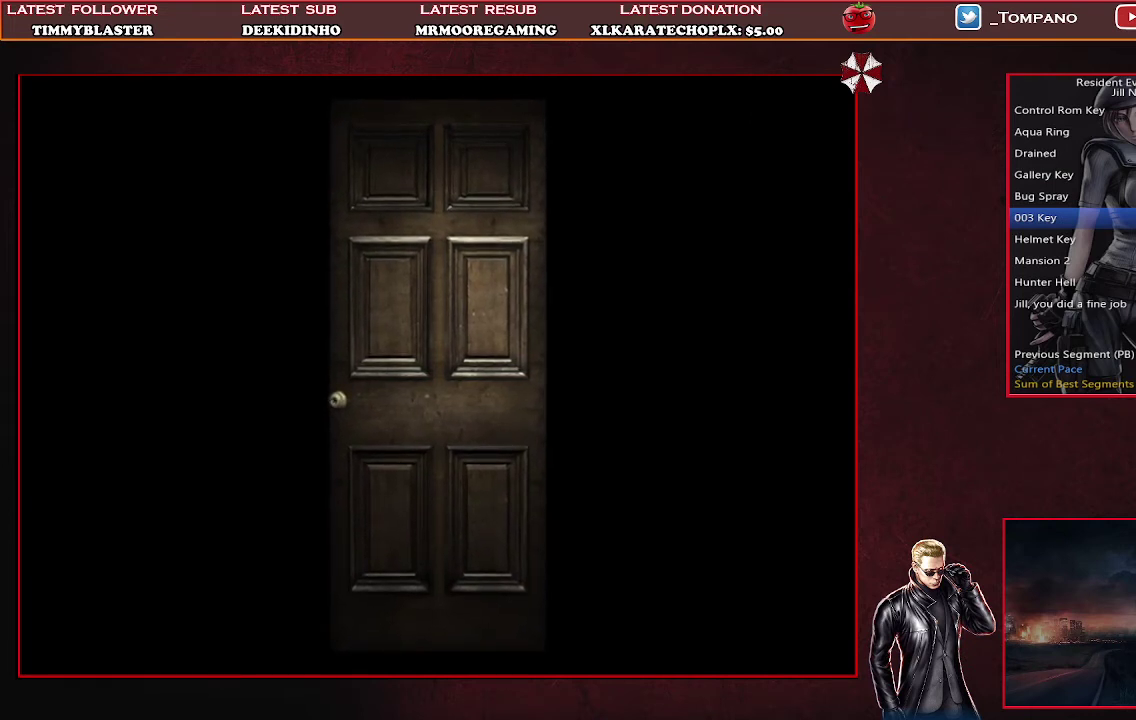
{"buttons": ["SQUARE", "DPAD_UP", "DPAD_RIGHT"], "left_stick": "center", "events": [[67, "DPAD_UP", "down"], [100, "DPAD_RIGHT", "down"], [133, "SQUARE", "down"]]}
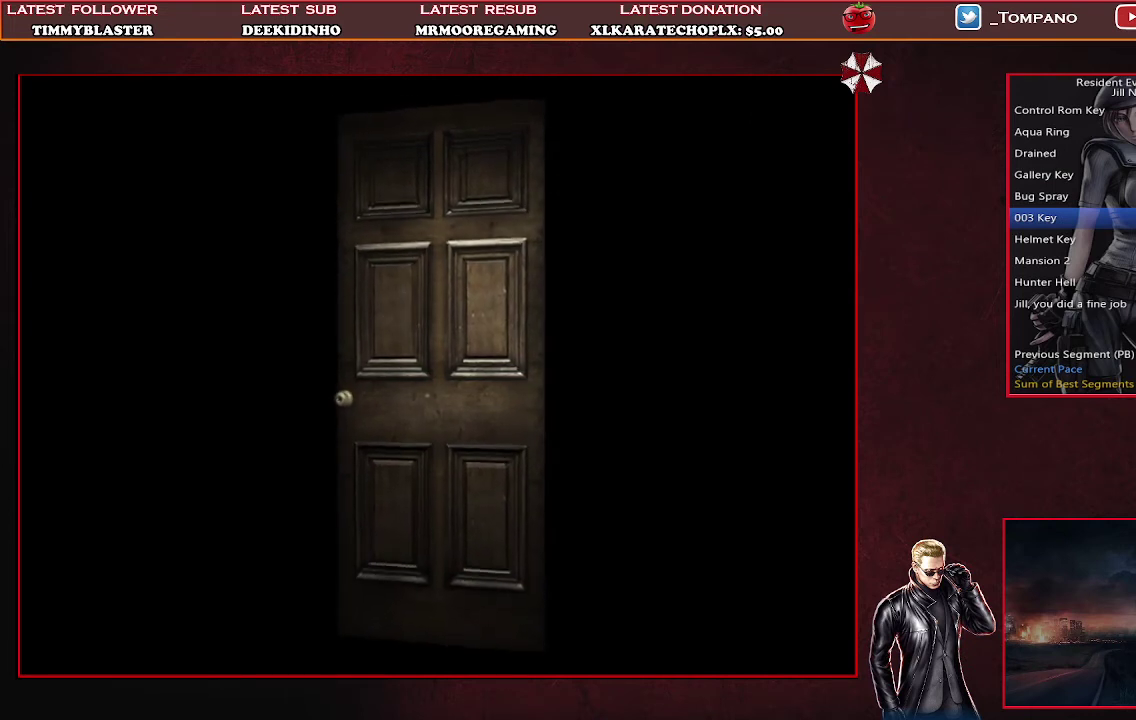
{"buttons": ["SQUARE", "DPAD_UP", "DPAD_RIGHT"], "left_stick": "center", "events": [[267, "DPAD_RIGHT", "up"], [333, "DPAD_RIGHT", "down"]]}
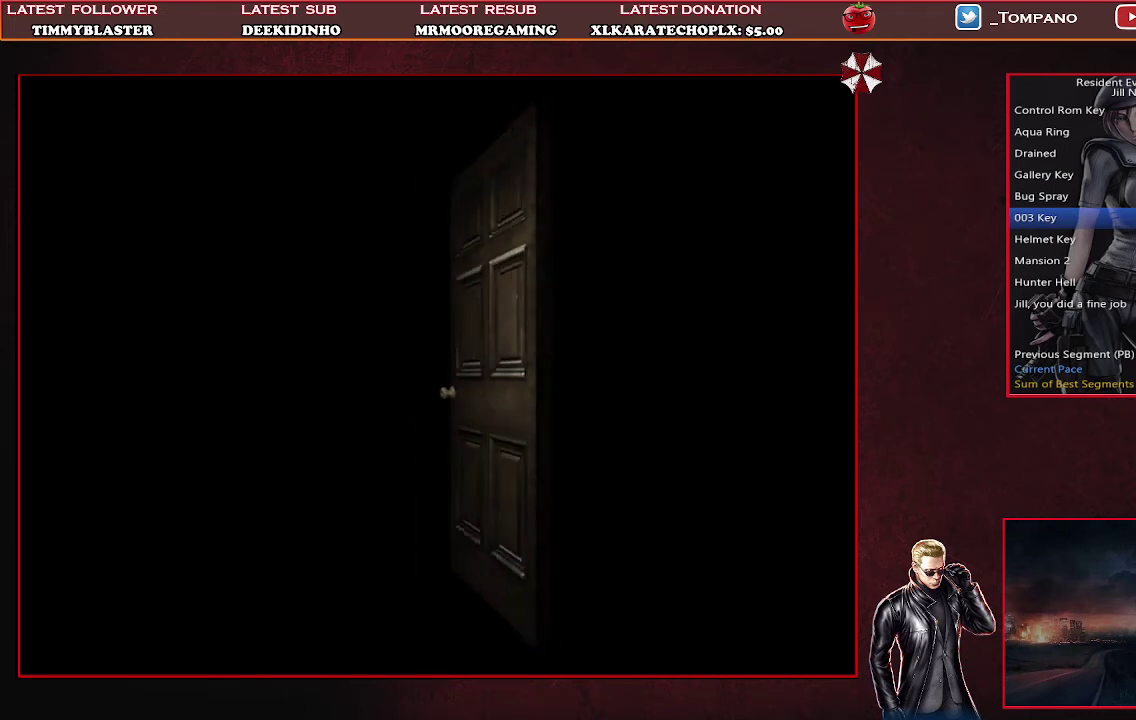
{"buttons": ["SQUARE", "DPAD_UP", "DPAD_RIGHT"], "left_stick": "center", "events": [[33, "DPAD_UP", "up"], [133, "DPAD_UP", "down"]]}
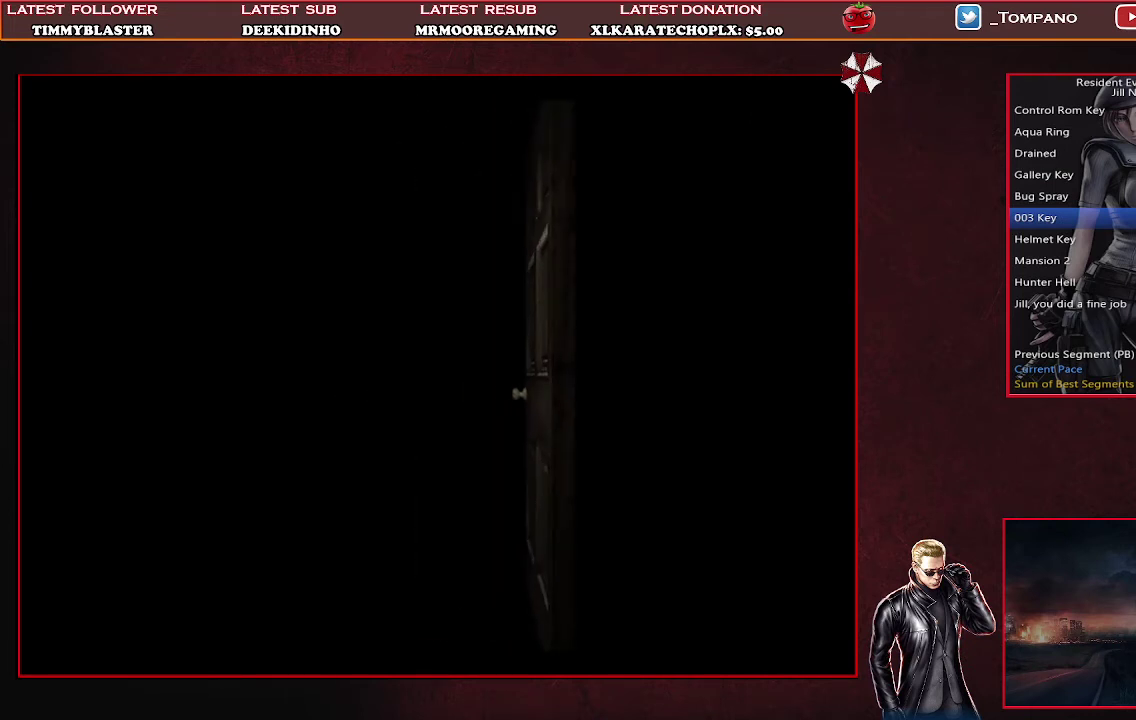
{"buttons": ["SQUARE", "DPAD_UP", "DPAD_RIGHT"], "left_stick": "center", "events": []}
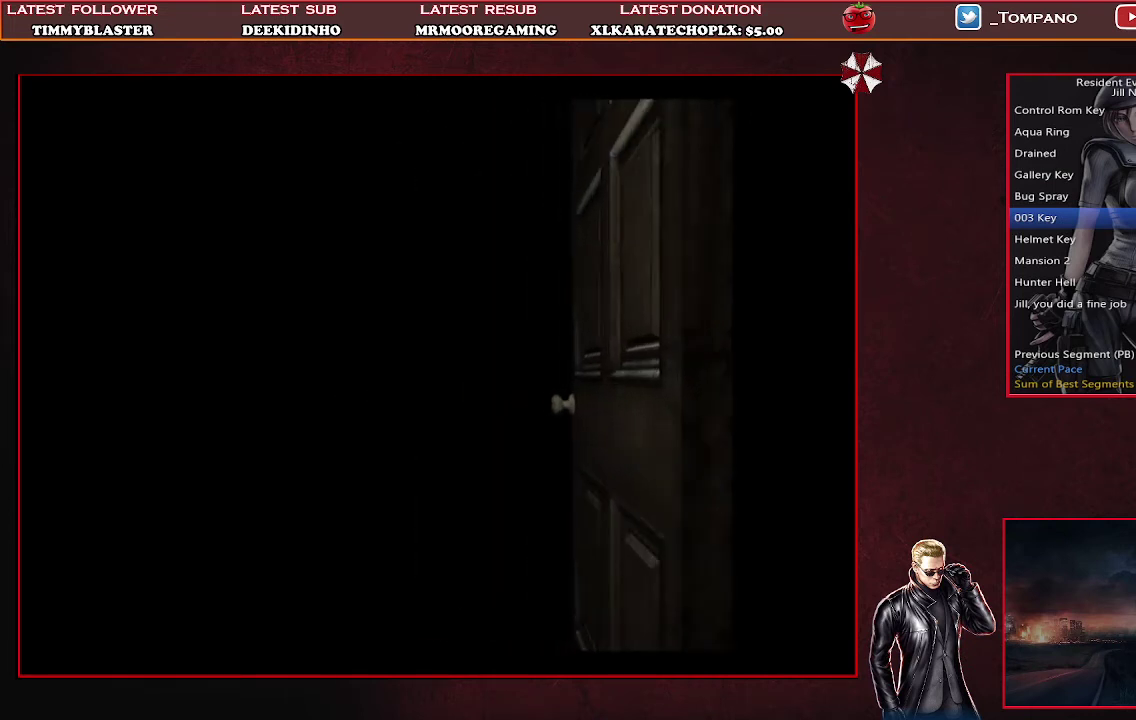
{"buttons": ["SQUARE", "DPAD_UP", "DPAD_RIGHT"], "left_stick": "center", "events": []}
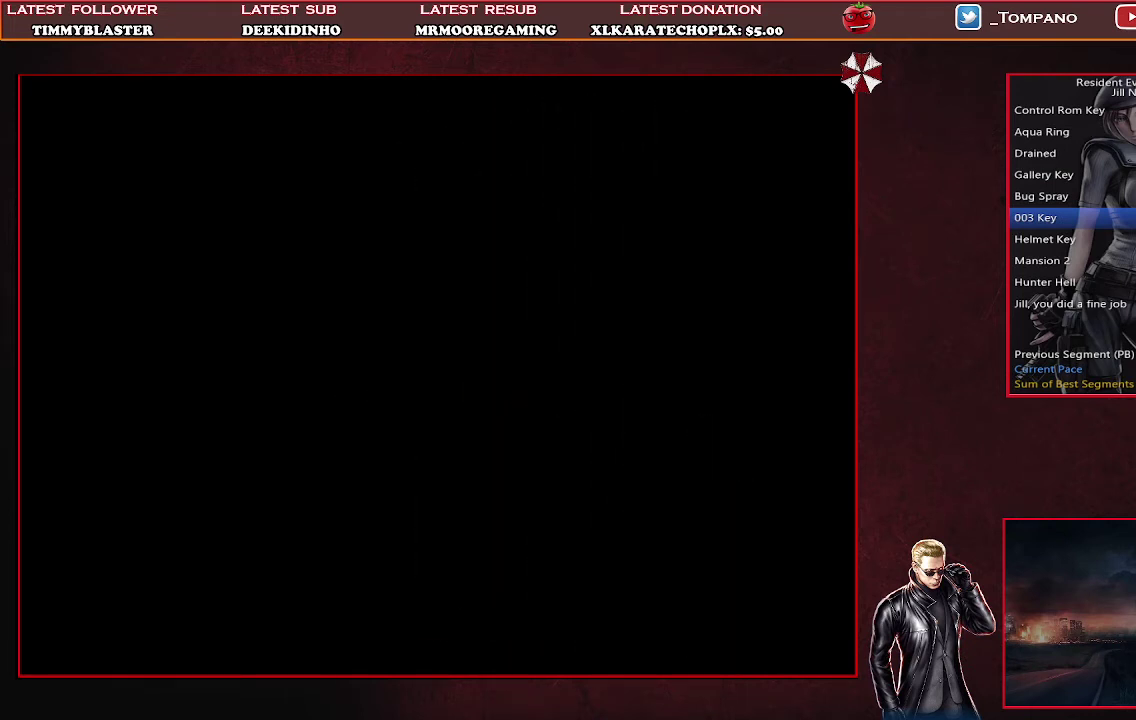
{"buttons": ["SQUARE", "DPAD_UP", "DPAD_RIGHT"], "left_stick": "center", "events": []}
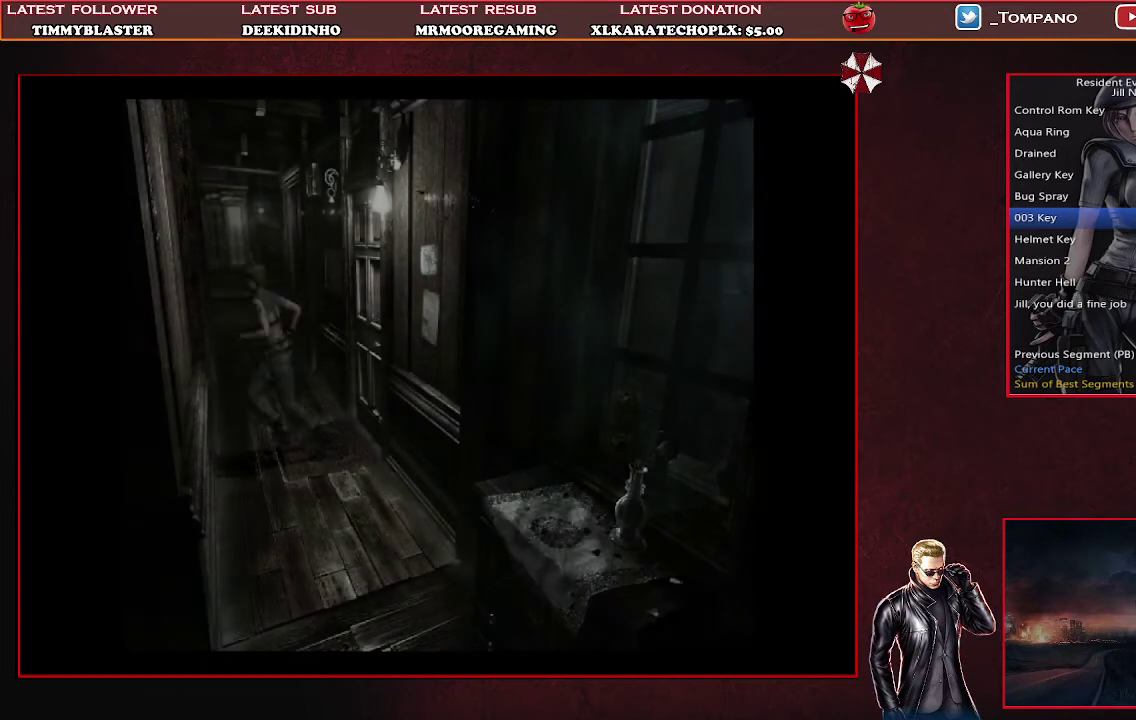
{"buttons": ["SQUARE", "DPAD_UP"], "left_stick": "center", "events": [[367, "DPAD_RIGHT", "up"]]}
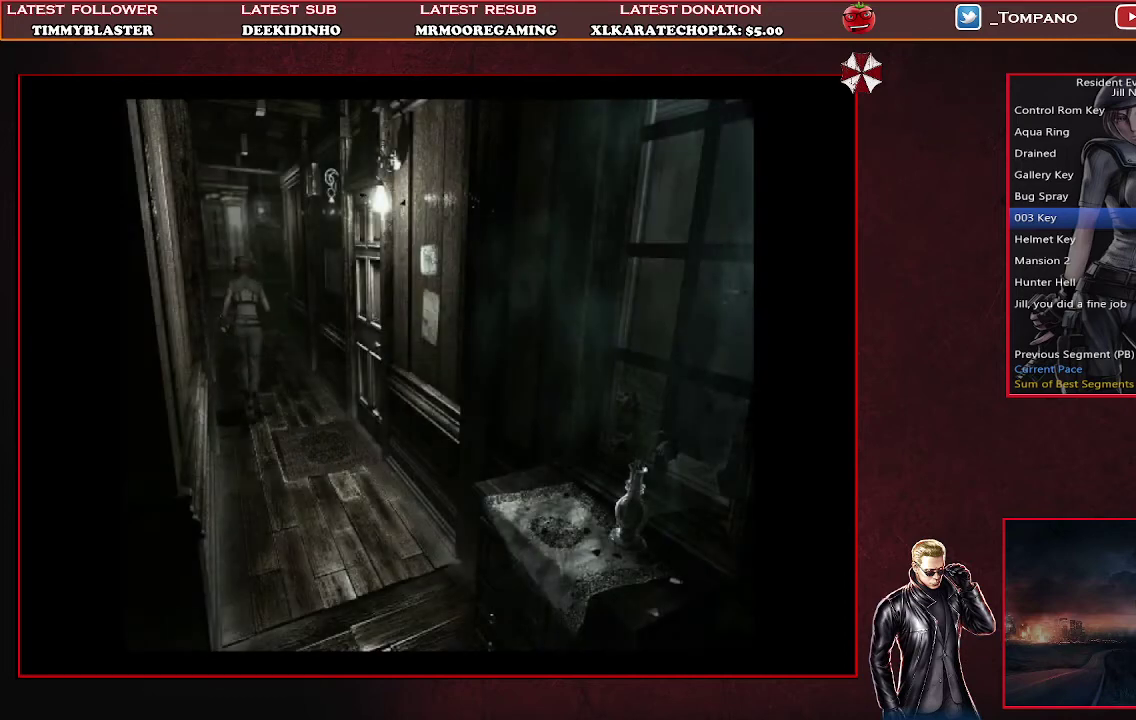
{"buttons": ["SQUARE", "DPAD_UP"], "left_stick": "center", "events": []}
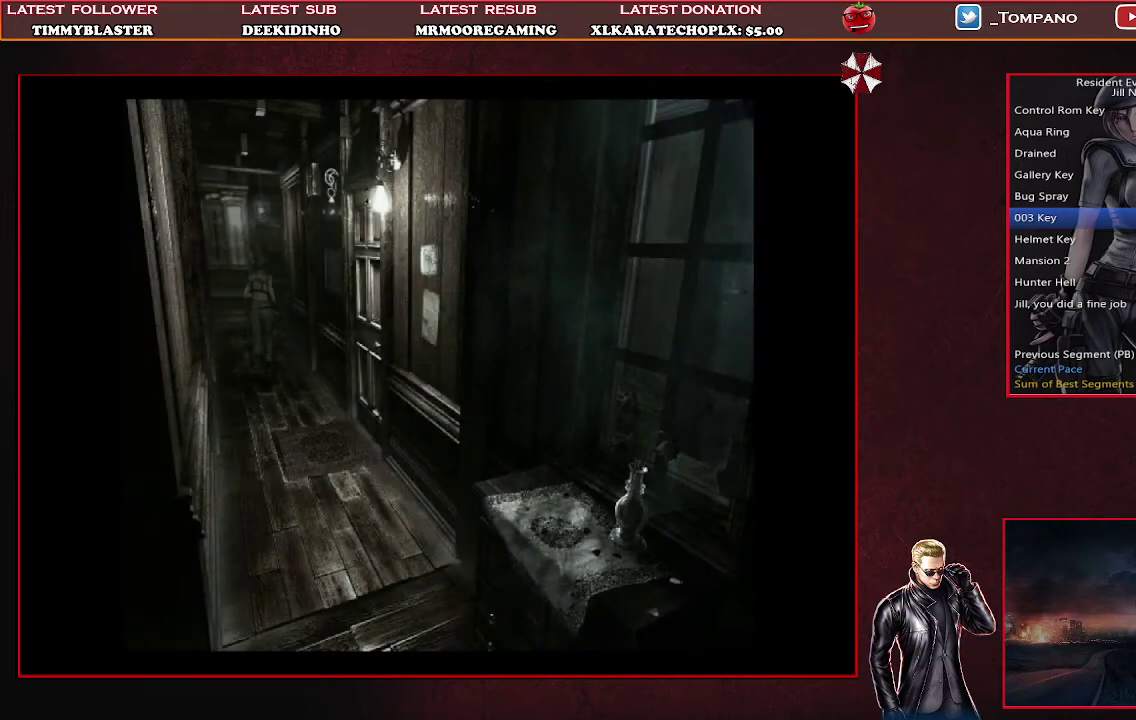
{"buttons": ["SQUARE", "DPAD_UP"], "left_stick": "center", "events": []}
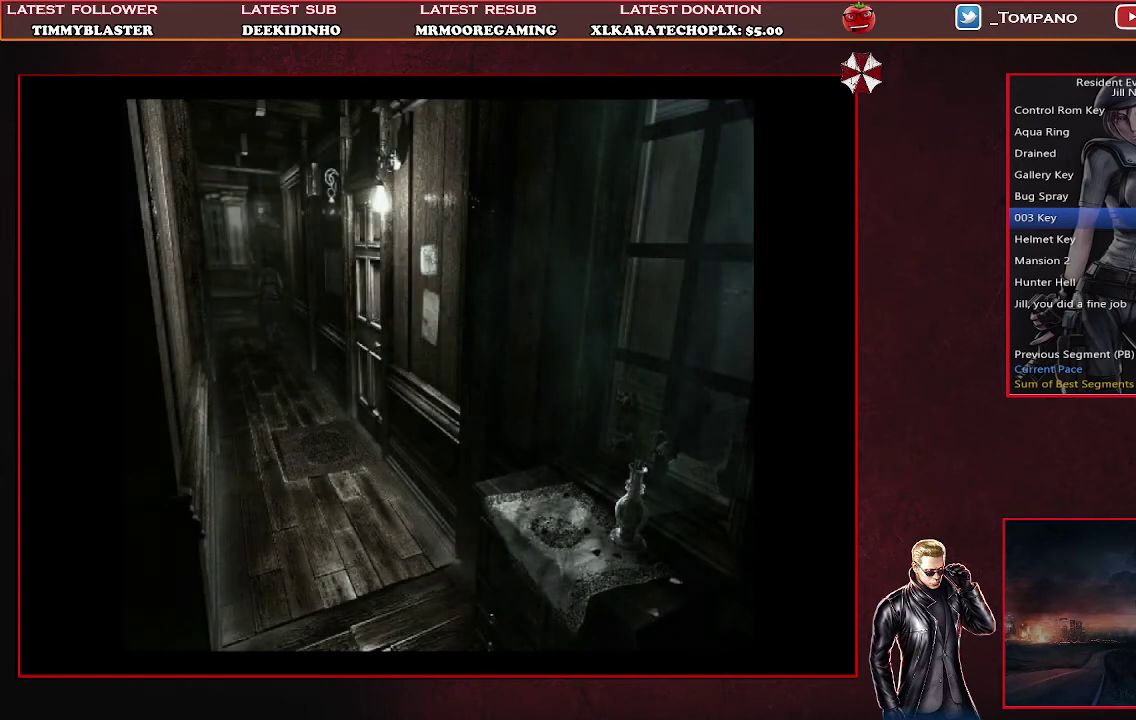
{"buttons": ["SQUARE", "DPAD_UP"], "left_stick": "center", "events": []}
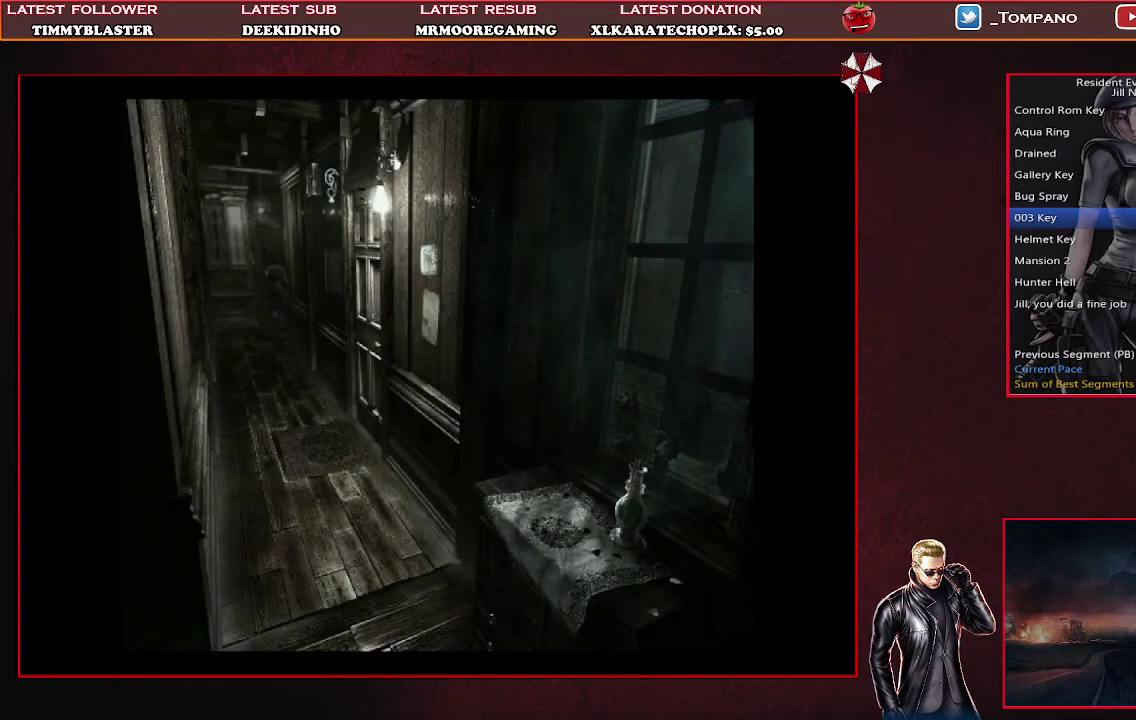
{"buttons": ["SQUARE", "DPAD_UP"], "left_stick": "center", "events": []}
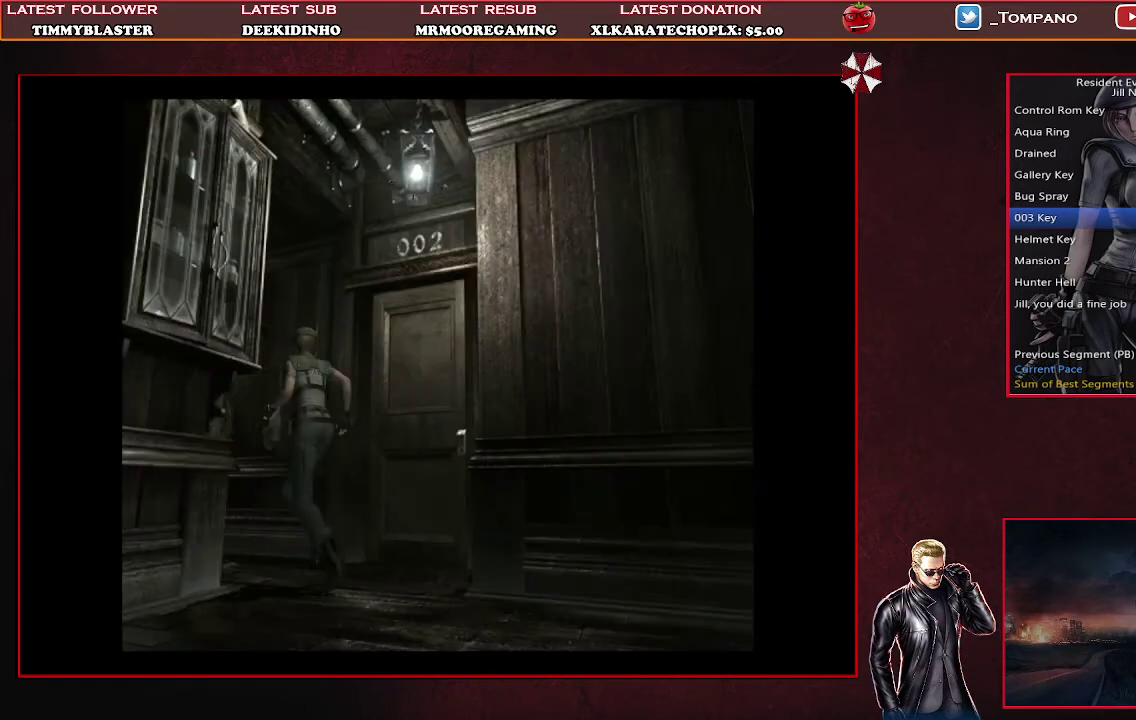
{"buttons": ["SQUARE", "DPAD_UP"], "left_stick": "center", "events": [[400, "DPAD_LEFT", "down"], [500, "DPAD_LEFT", "up"]]}
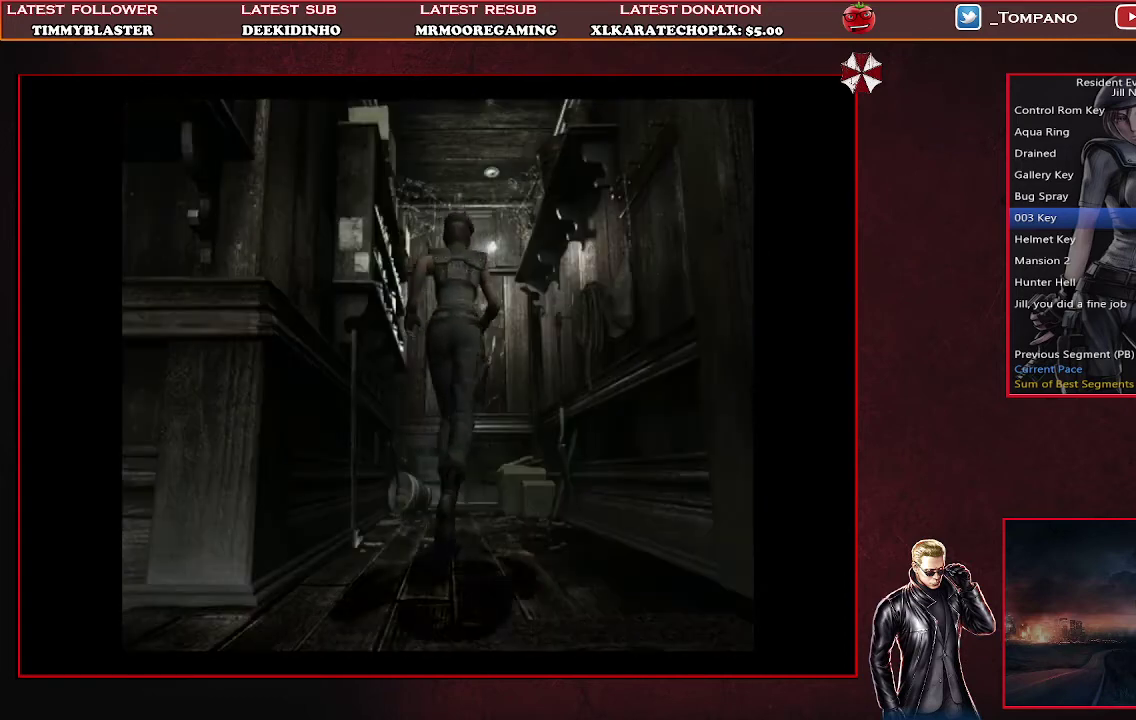
{"buttons": ["SQUARE", "DPAD_UP"], "left_stick": "center", "events": [[300, "DPAD_RIGHT", "down"], [433, "DPAD_RIGHT", "up"]]}
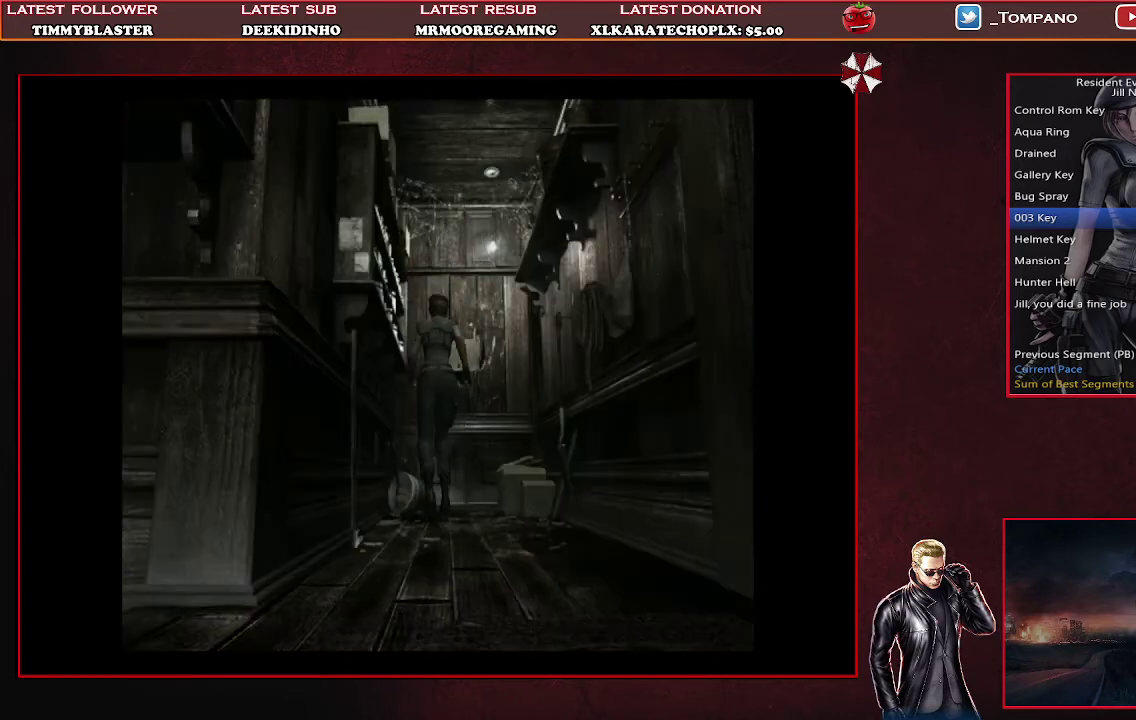
{"buttons": ["DPAD_UP"], "left_stick": "center", "events": [[167, "CROSS", "down"], [333, "CROSS", "up"], [333, "SQUARE", "up"], [433, "CROSS", "down"], [500, "CROSS", "up"]]}
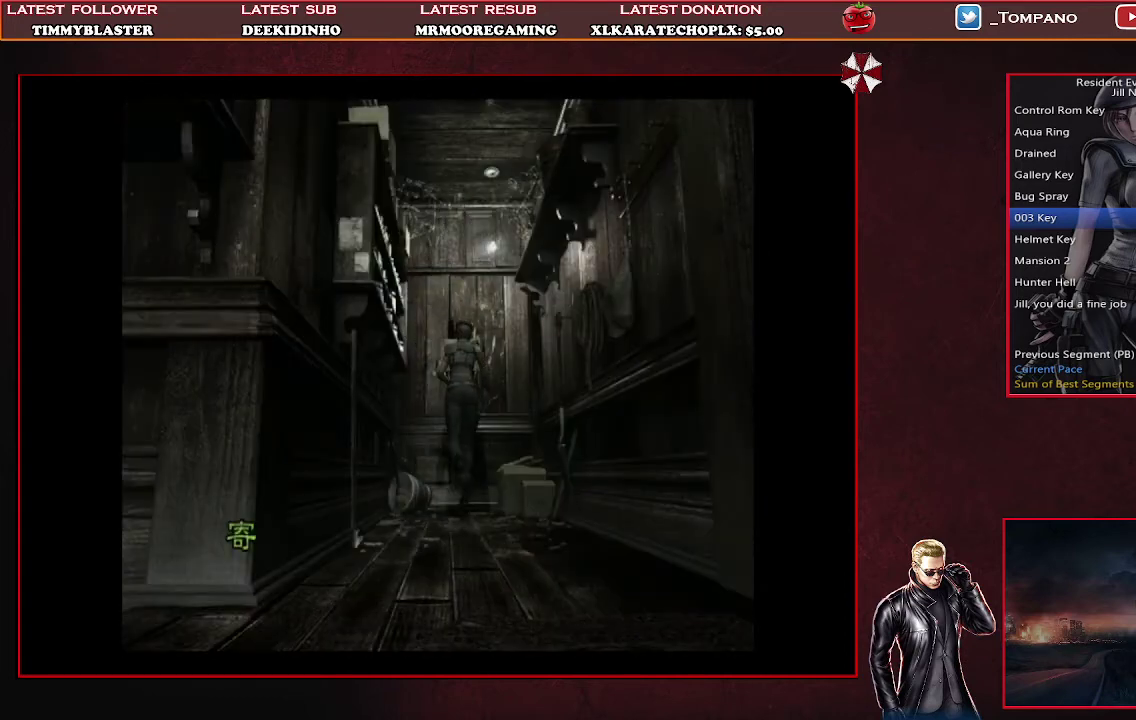
{"buttons": ["CROSS"], "left_stick": "center", "events": [[67, "CROSS", "down"], [100, "DPAD_UP", "up"], [133, "CROSS", "up"], [200, "CROSS", "down"], [267, "CROSS", "up"], [333, "CROSS", "down"], [400, "CROSS", "up"], [467, "CROSS", "down"]]}
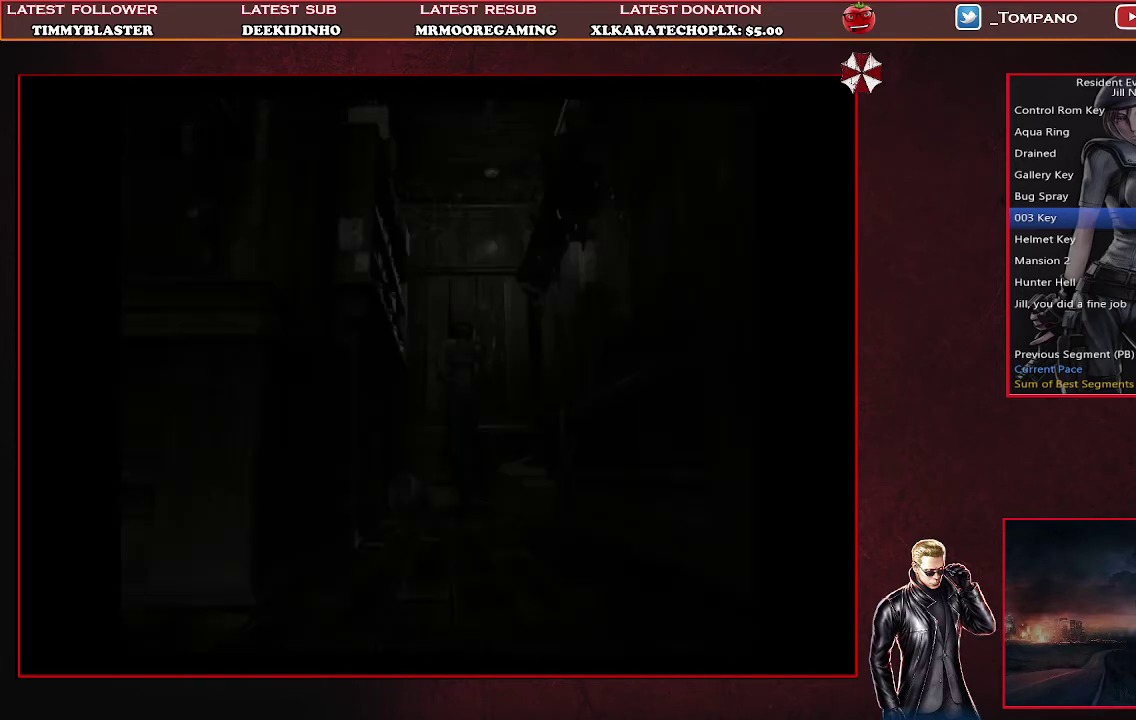
{"buttons": [], "left_stick": "center", "events": [[33, "CROSS", "up"], [233, "SQUARE", "down"], [367, "SQUARE", "up"], [433, "SQUARE", "down"], [500, "SQUARE", "up"]]}
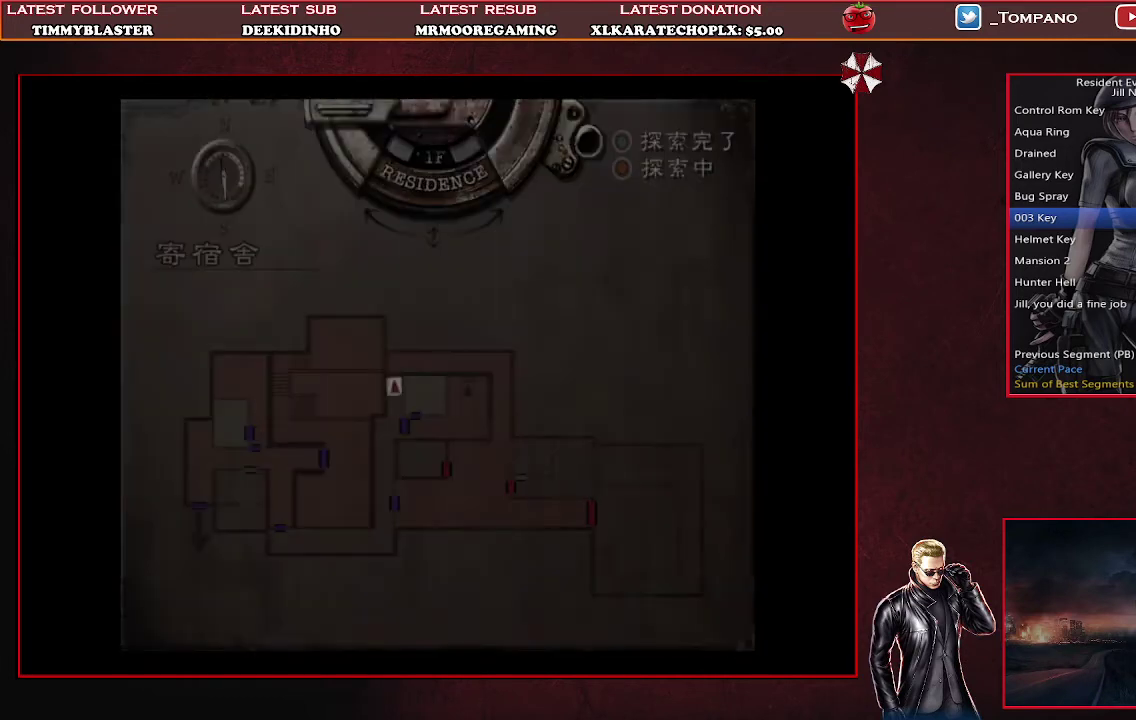
{"buttons": ["CROSS"], "left_stick": "center", "events": [[267, "CROSS", "down"], [367, "CROSS", "up"], [433, "CROSS", "down"]]}
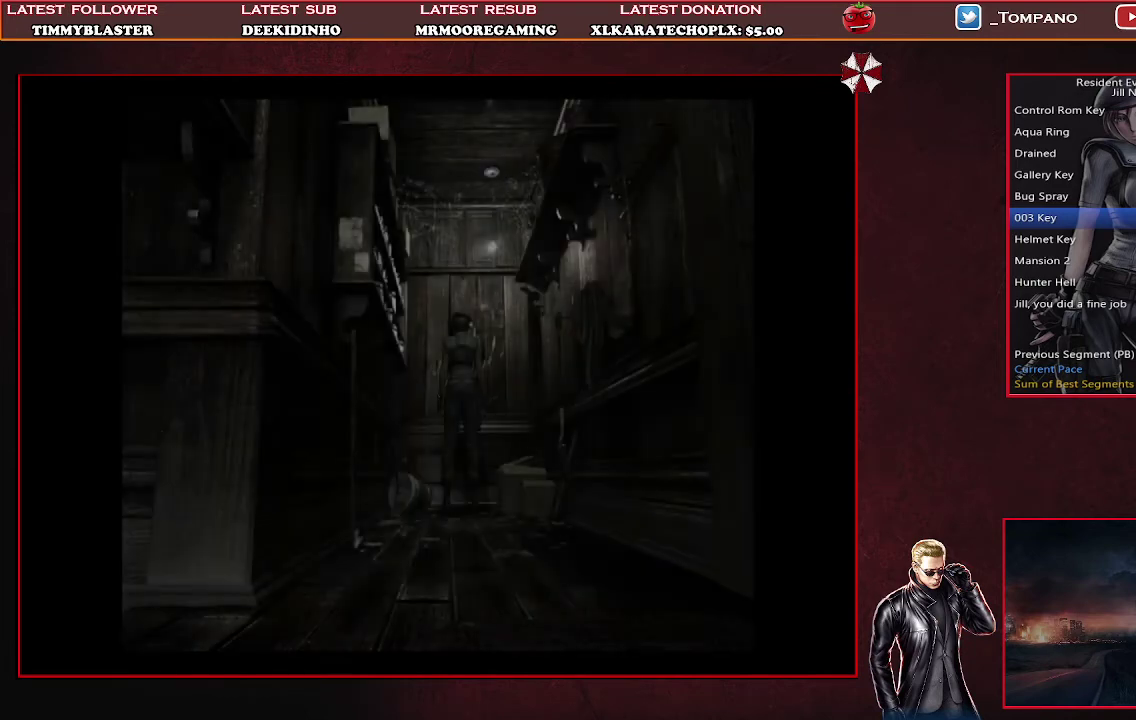
{"buttons": [], "left_stick": "center", "events": [[33, "CROSS", "up"], [133, "CROSS", "down"], [233, "CROSS", "up"], [300, "CROSS", "down"], [400, "CROSS", "up"]]}
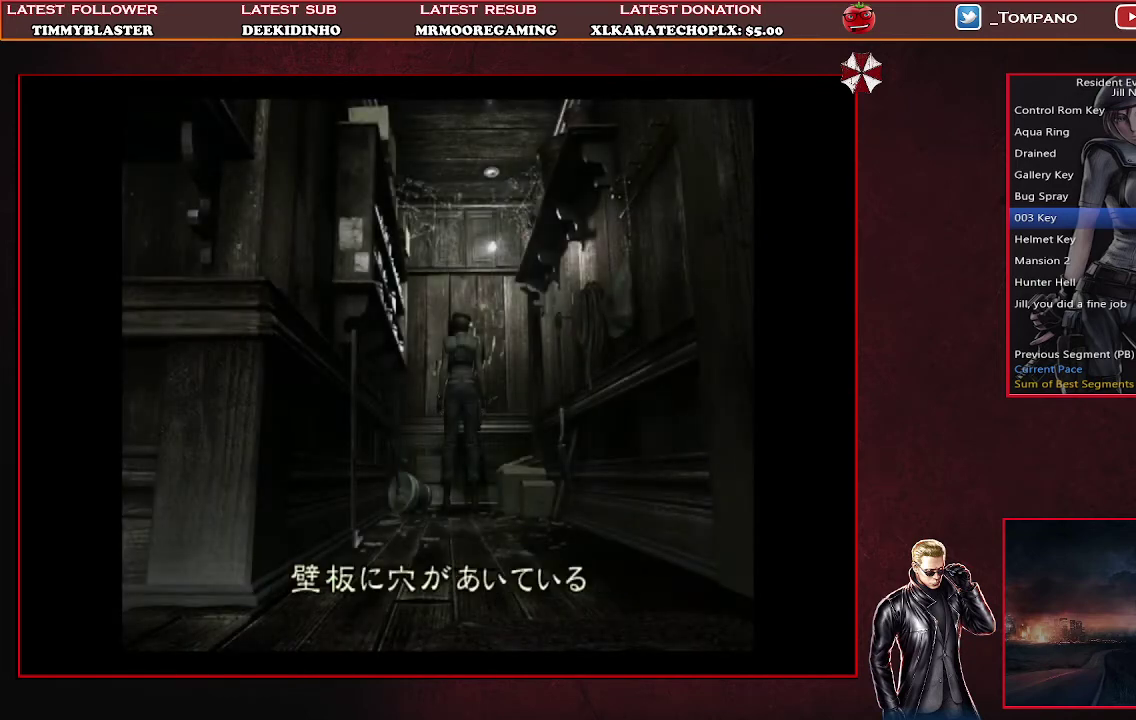
{"buttons": ["TRIANGLE"], "left_stick": "center", "events": [[233, "CROSS", "down"], [333, "CROSS", "up"], [467, "TRIANGLE", "down"]]}
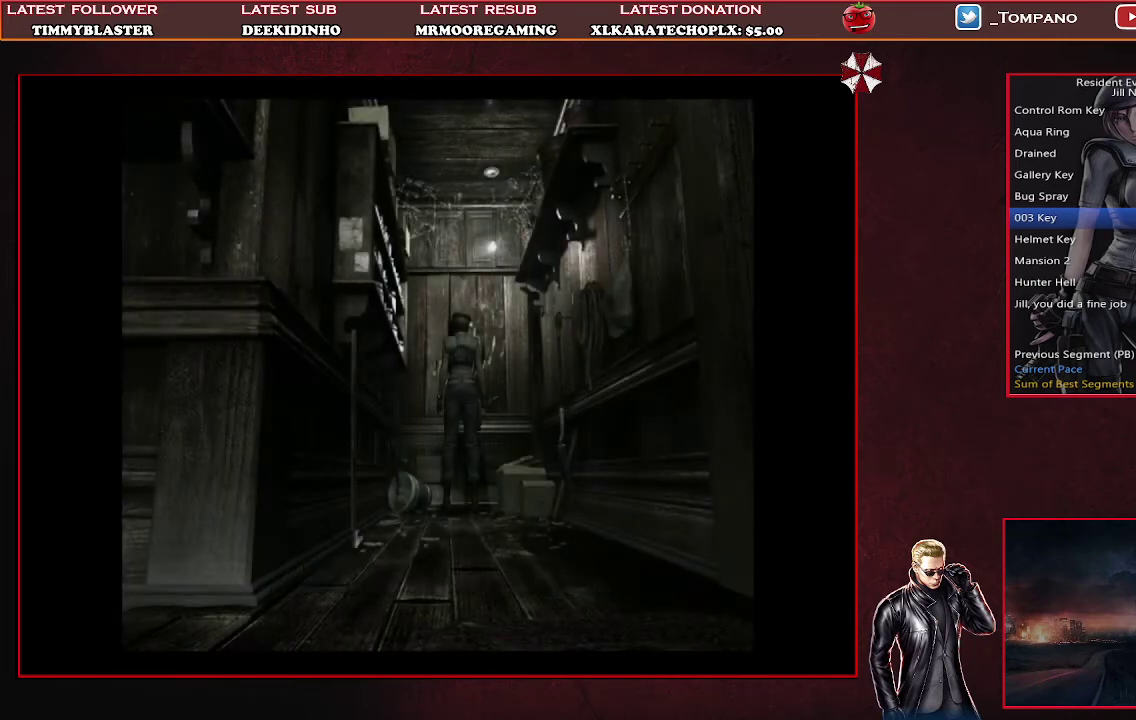
{"buttons": [], "left_stick": "center", "events": [[133, "TRIANGLE", "up"], [367, "DPAD_DOWN", "down"], [500, "DPAD_DOWN", "up"]]}
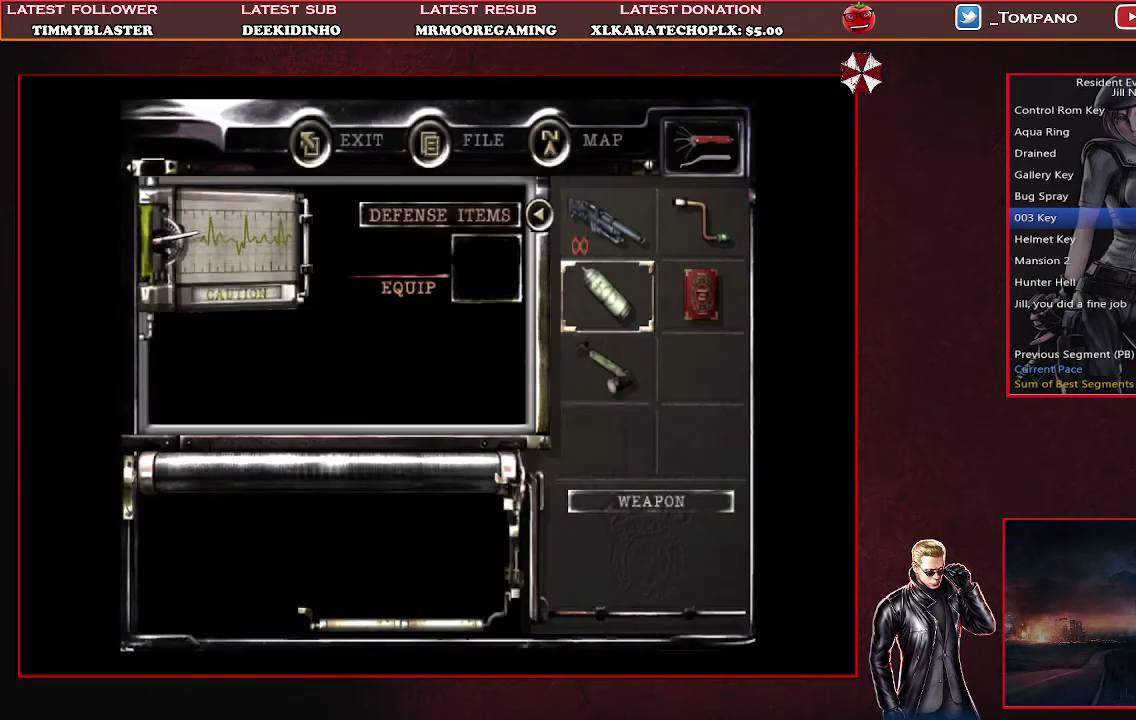
{"buttons": [], "left_stick": "center", "events": [[33, "DPAD_DOWN", "down"], [133, "DPAD_DOWN", "up"], [367, "CROSS", "down"], [467, "CROSS", "up"]]}
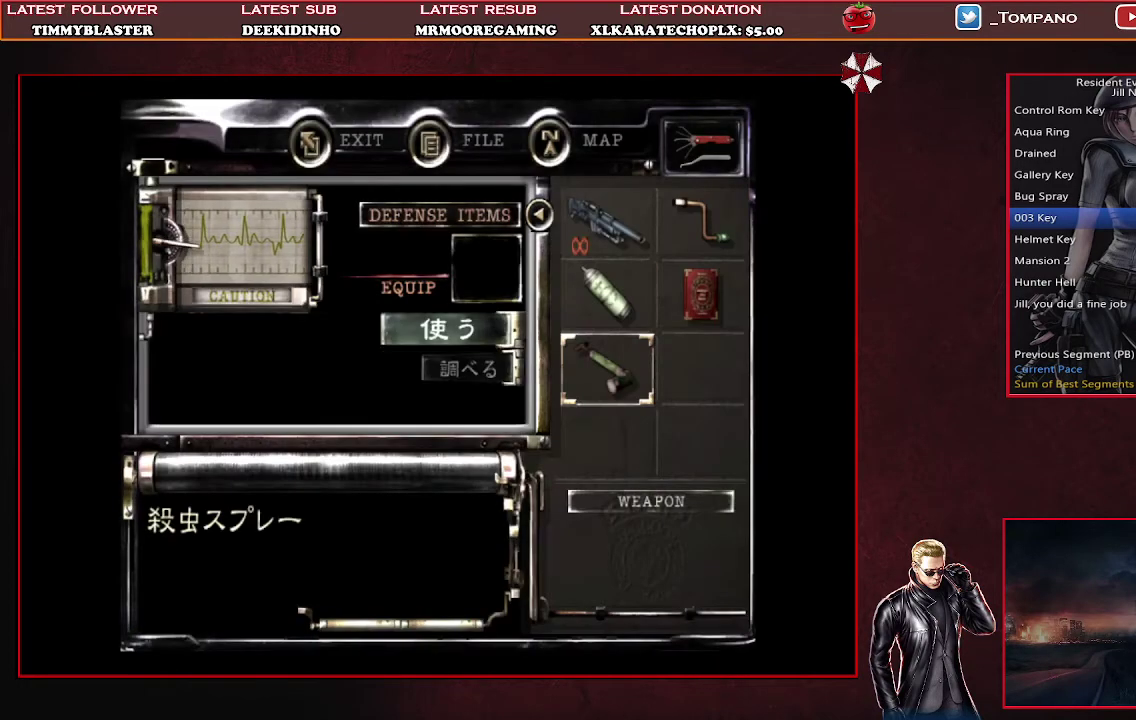
{"buttons": [], "left_stick": "center", "events": [[33, "CROSS", "down"], [100, "CROSS", "up"], [167, "CROSS", "down"], [300, "CROSS", "up"]]}
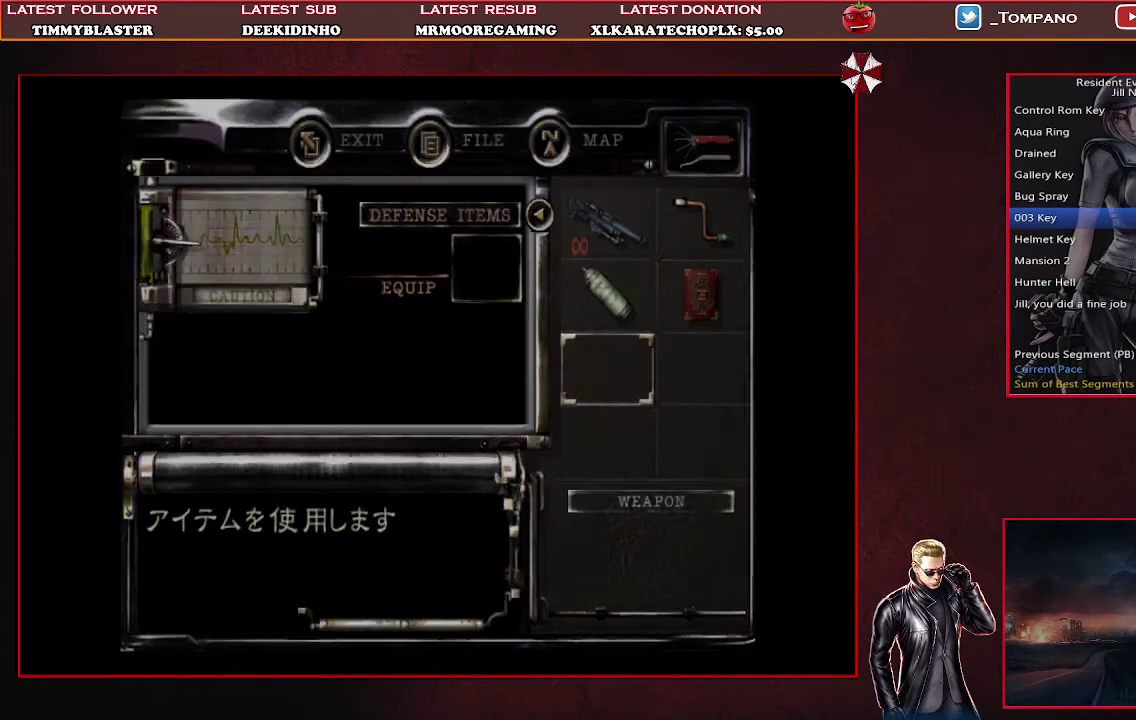
{"buttons": [], "left_stick": "center", "events": []}
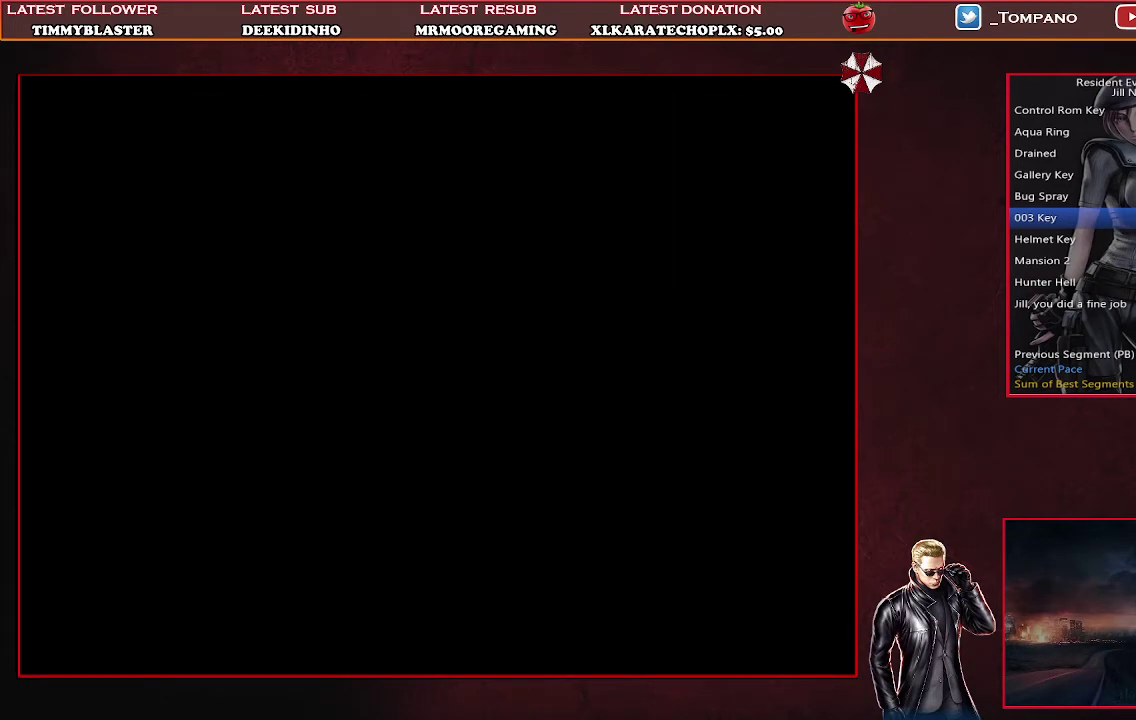
{"buttons": [], "left_stick": "center", "events": []}
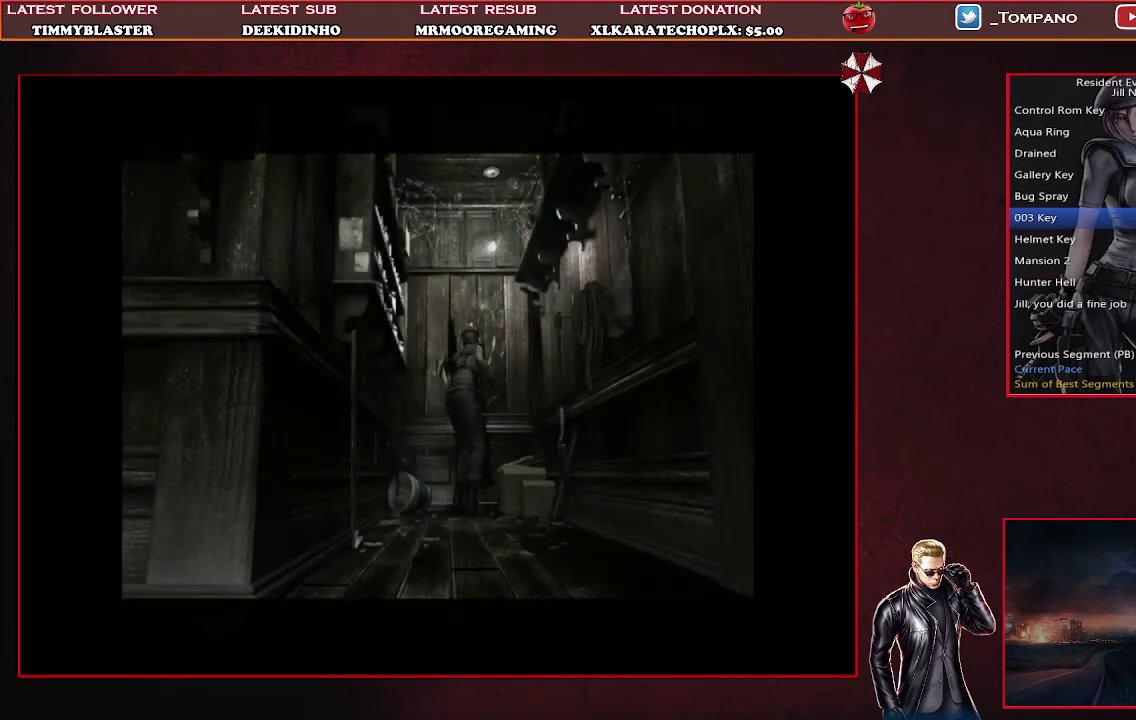
{"buttons": [], "left_stick": "center", "events": []}